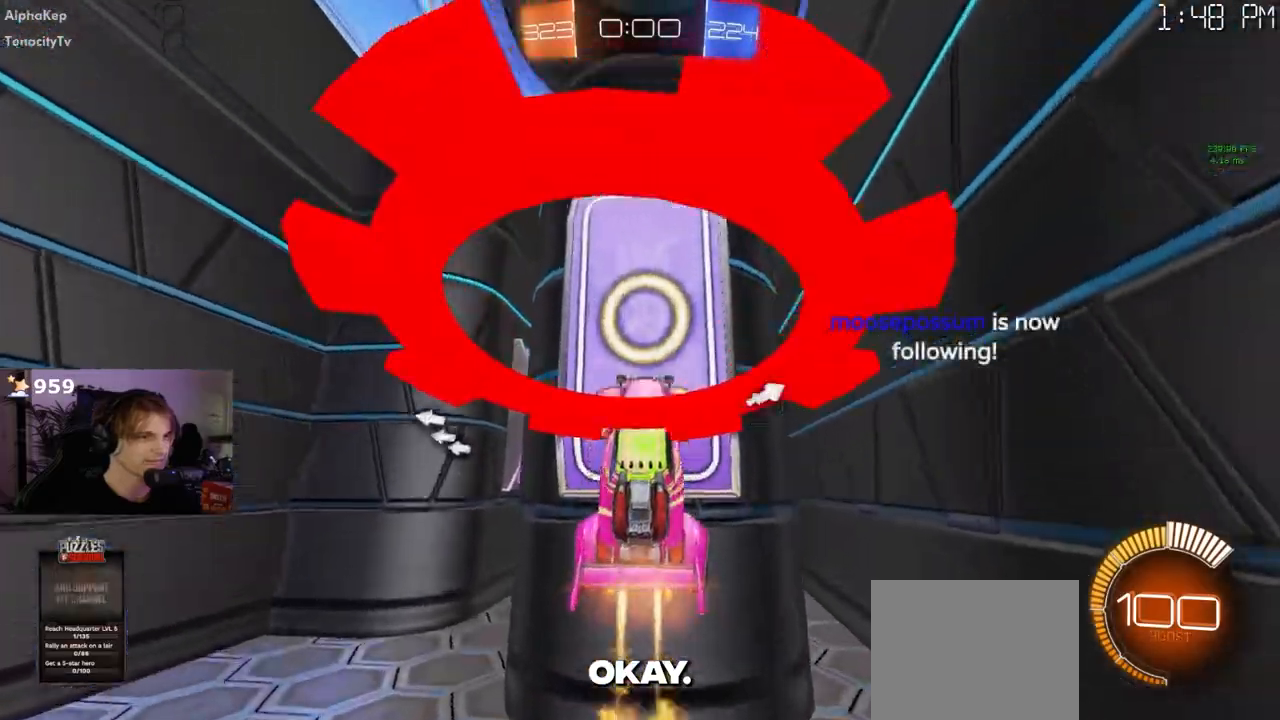
Gameplay with a controller (PlayStation layout); each line is a JSON object with the inputs held at the frame after it. "events" lists button and stick changes between this image and that frame as [ms after this image, input, new state], when the widget could be followed in between. Not read: L1.
{"buttons": [], "left_stick": "center", "right_stick": "center", "events": [[183, "left_stick", "left"], [267, "left_stick", "up"], [483, "left_stick", "center"]]}
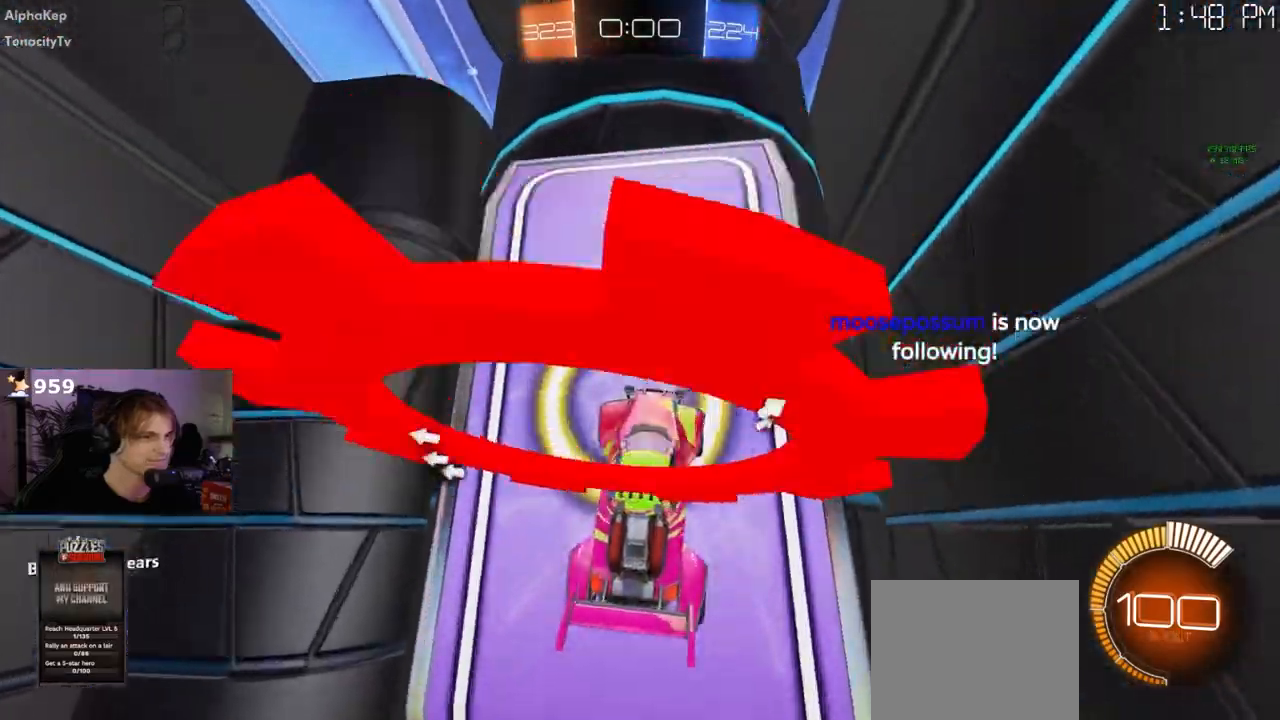
{"buttons": [], "left_stick": "down-right", "right_stick": "center", "events": [[383, "CROSS", "down"], [383, "left_stick", "down-right"], [500, "CROSS", "up"]]}
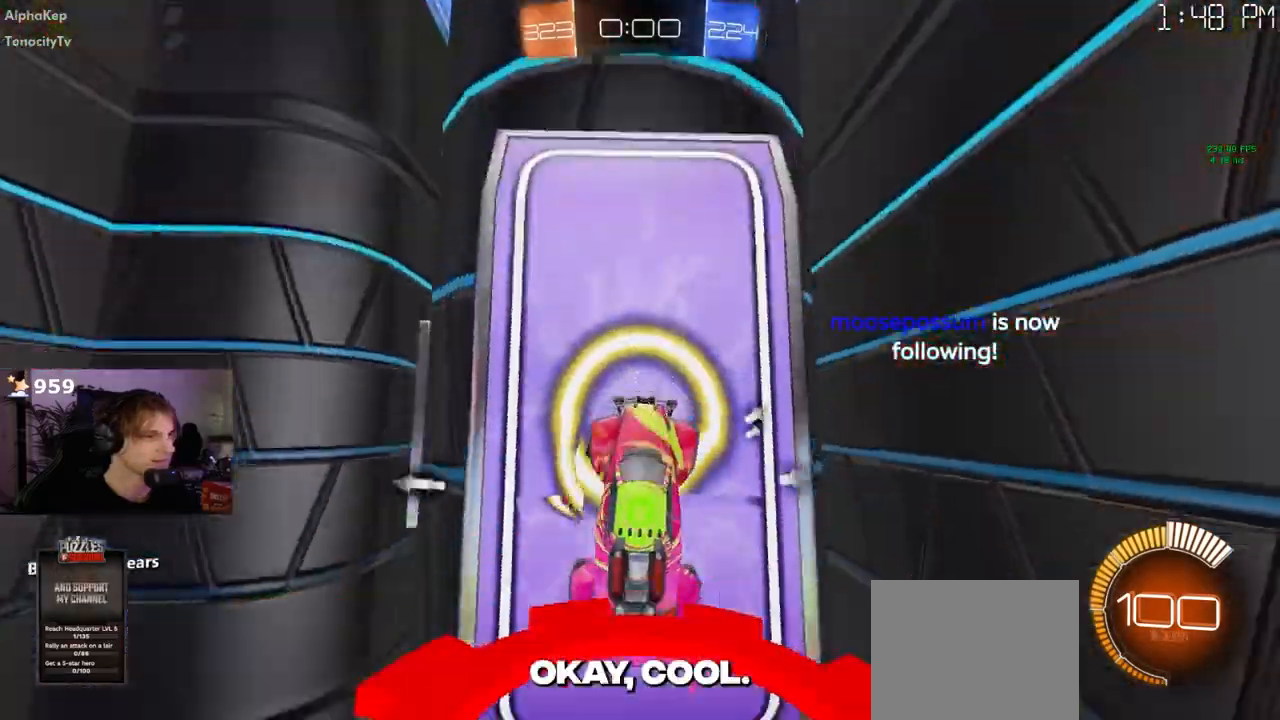
{"buttons": [], "left_stick": "up-right", "right_stick": "center", "events": [[250, "left_stick", "right"], [267, "TRIANGLE", "down"], [400, "TRIANGLE", "up"], [400, "left_stick", "up-right"]]}
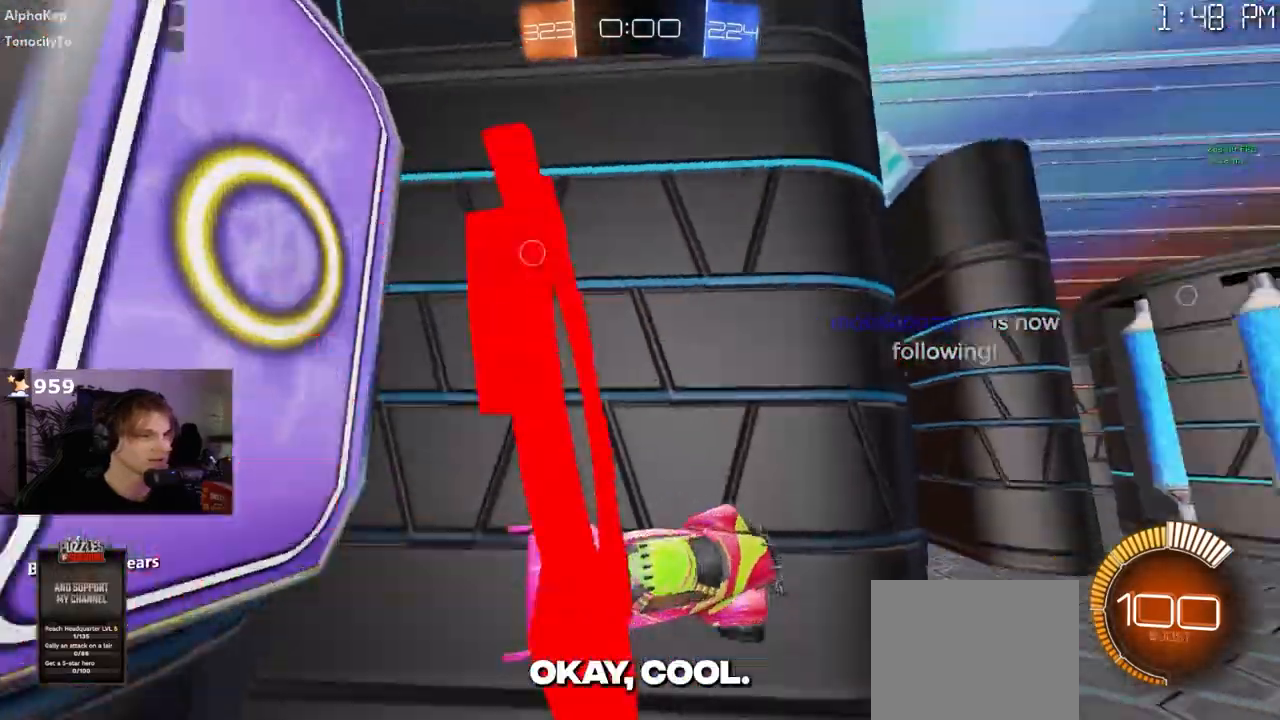
{"buttons": ["R1"], "left_stick": "down", "right_stick": "center", "events": [[83, "R1", "down"], [83, "left_stick", "up-left"], [150, "left_stick", "left"], [283, "left_stick", "center"], [383, "left_stick", "down"]]}
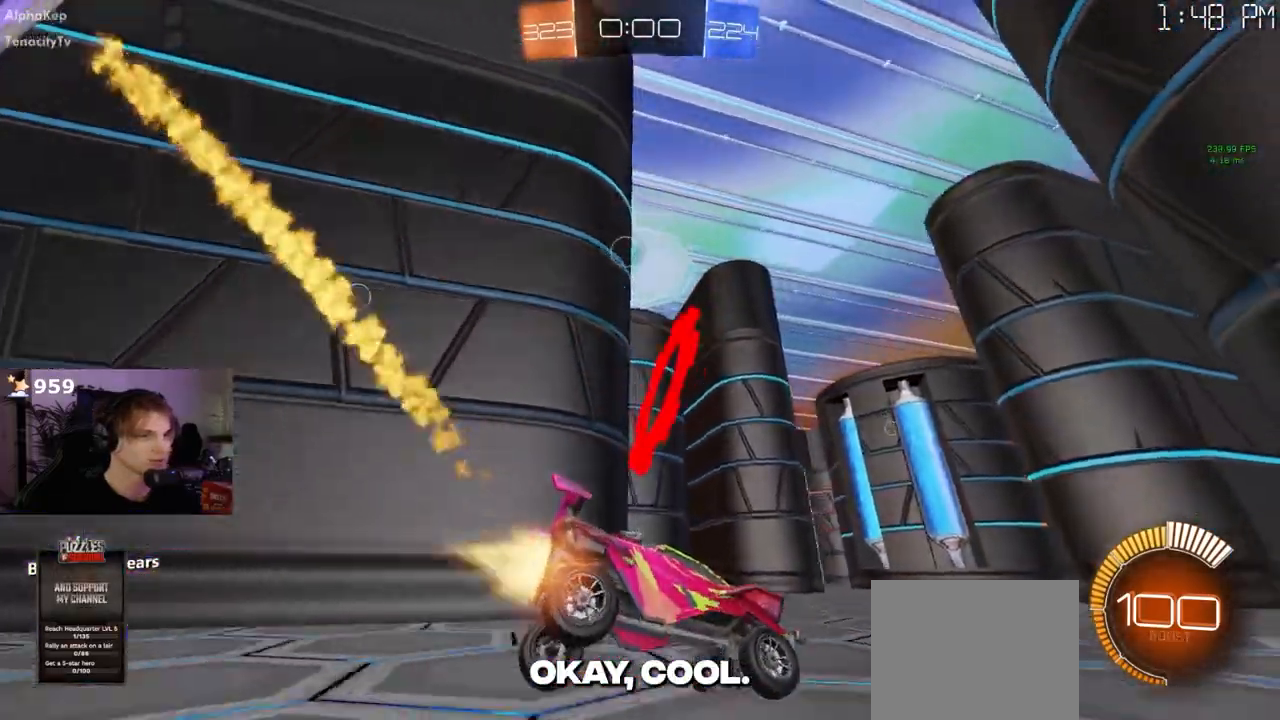
{"buttons": ["R1"], "left_stick": "center", "right_stick": "center", "events": [[83, "TRIANGLE", "down"], [83, "left_stick", "left"], [183, "TRIANGLE", "up"], [350, "left_stick", "center"]]}
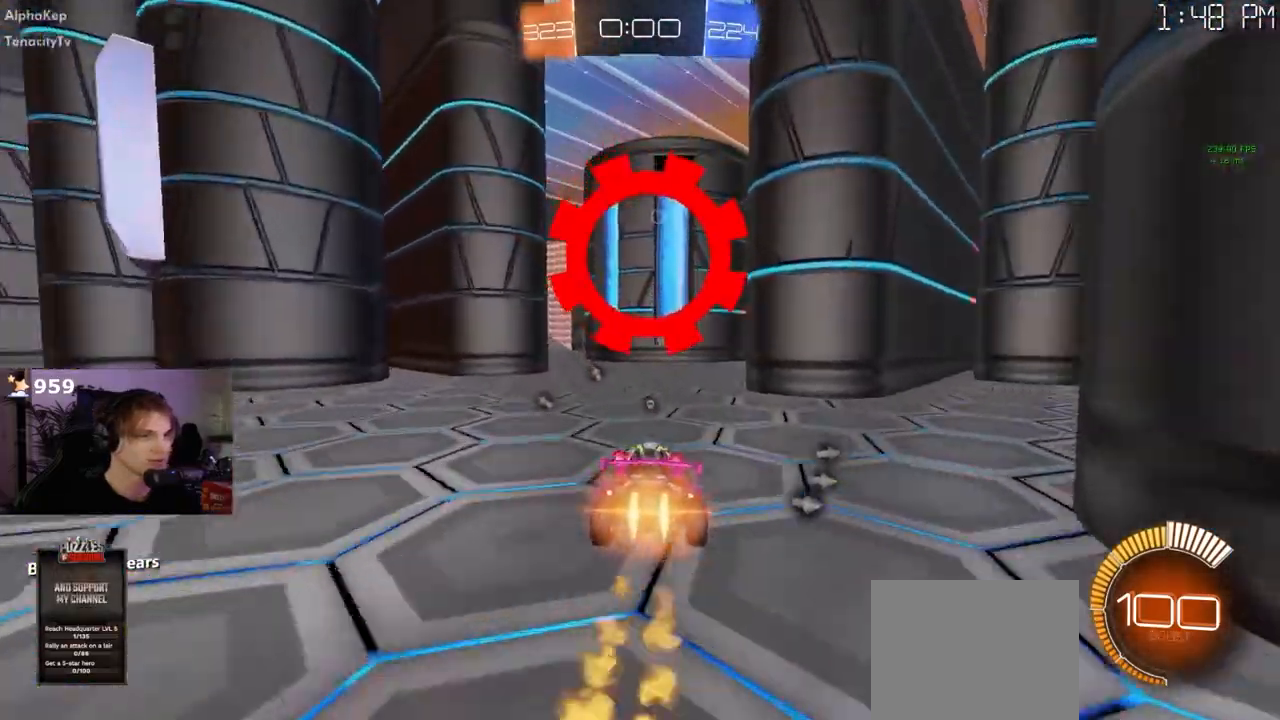
{"buttons": ["R1"], "left_stick": "center", "right_stick": "center", "events": [[350, "left_stick", "left"], [483, "left_stick", "center"]]}
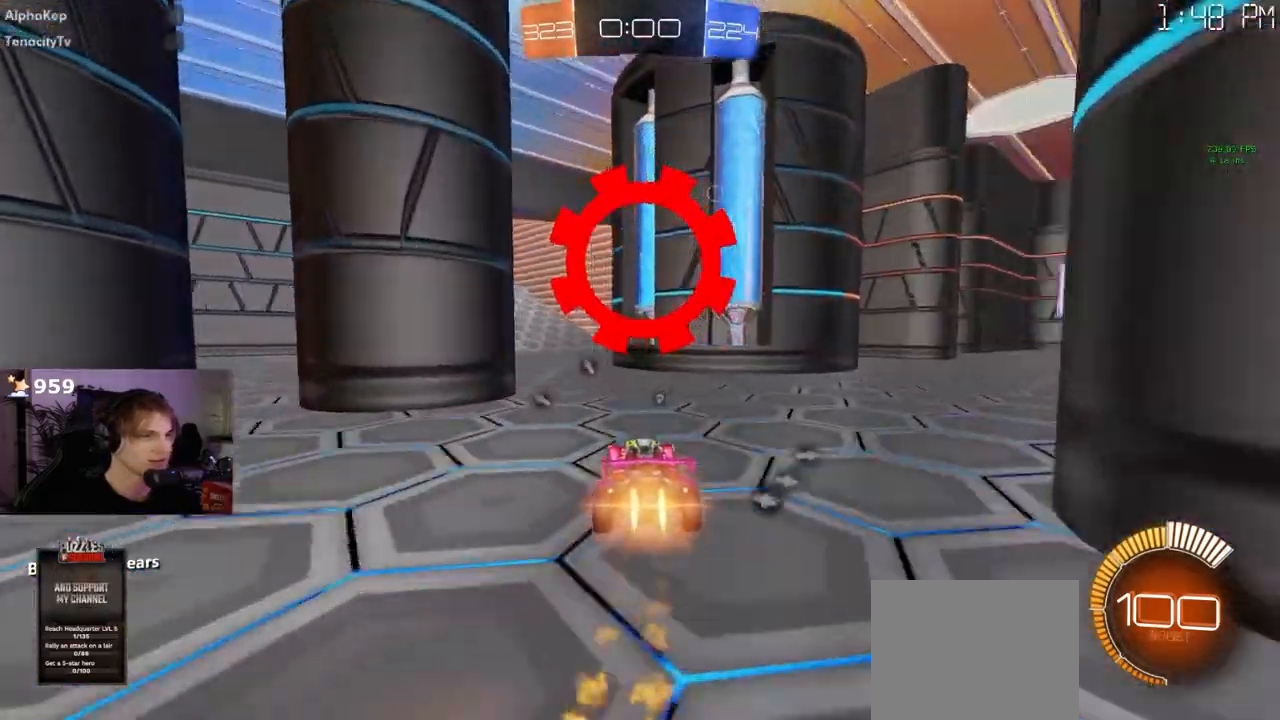
{"buttons": ["L2"], "left_stick": "center", "right_stick": "center", "events": [[167, "left_stick", "left"], [283, "R1", "up"], [383, "left_stick", "center"], [467, "L2", "down"]]}
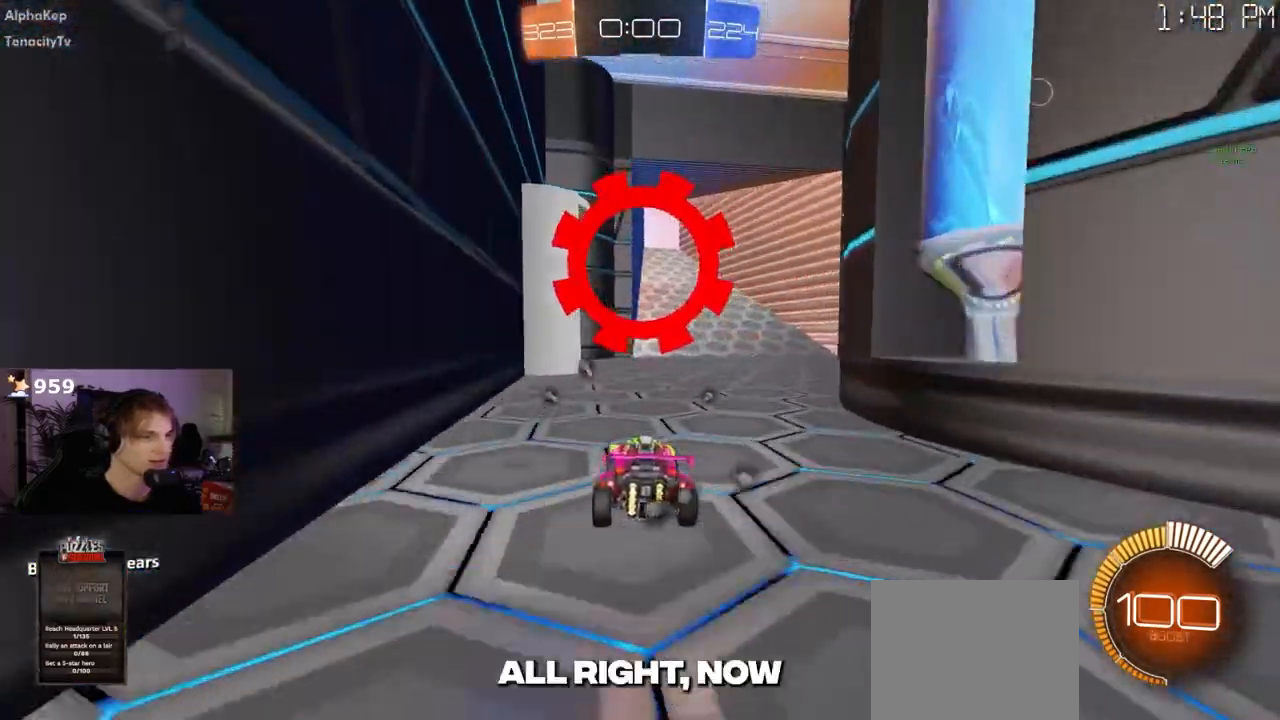
{"buttons": [], "left_stick": "left", "right_stick": "center", "events": [[133, "L2", "up"], [200, "R1", "down"], [367, "R1", "up"], [467, "left_stick", "left"]]}
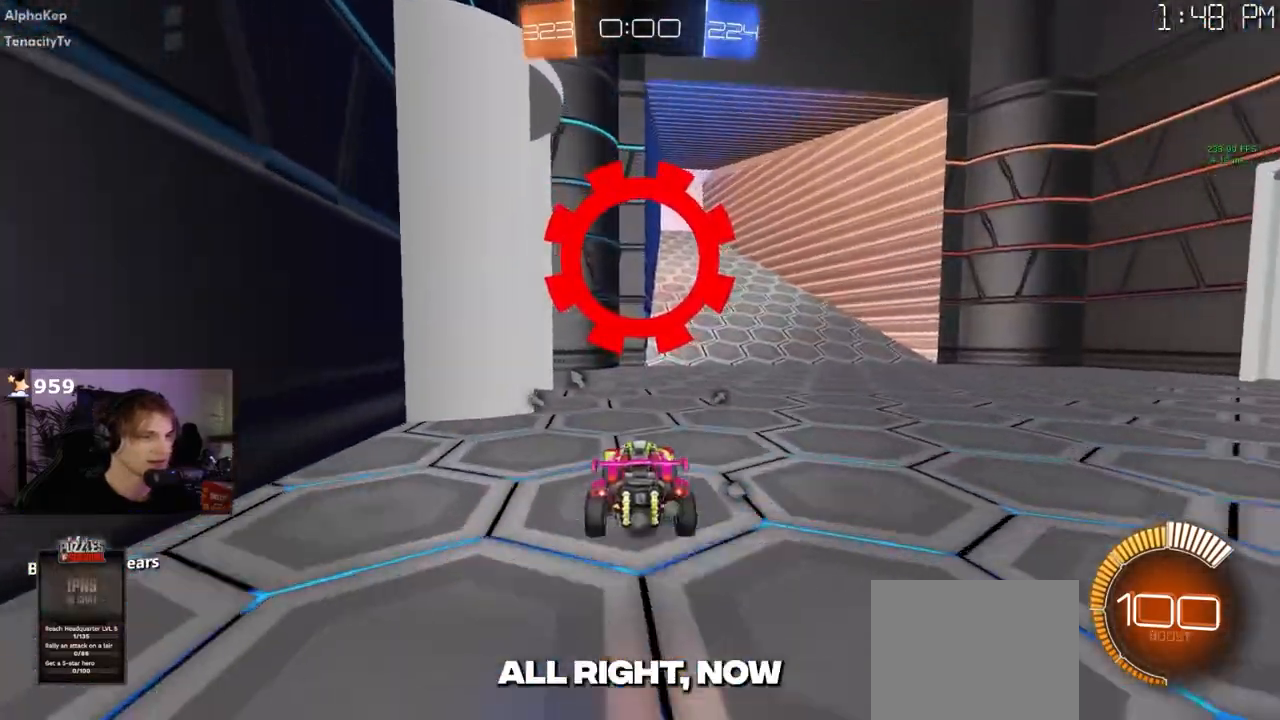
{"buttons": ["L2"], "left_stick": "center", "right_stick": "center", "events": [[300, "L2", "down"], [300, "left_stick", "center"]]}
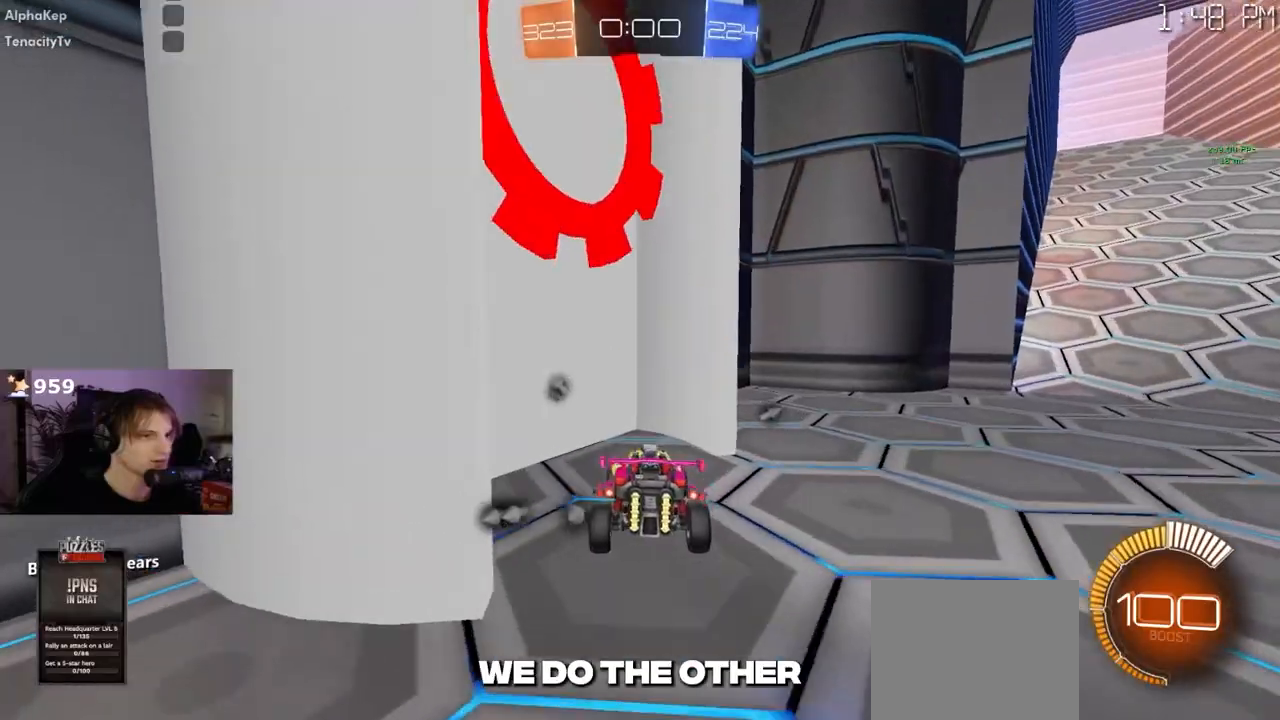
{"buttons": ["L2"], "left_stick": "left", "right_stick": "right", "events": [[150, "left_stick", "left"], [333, "right_stick", "right"]]}
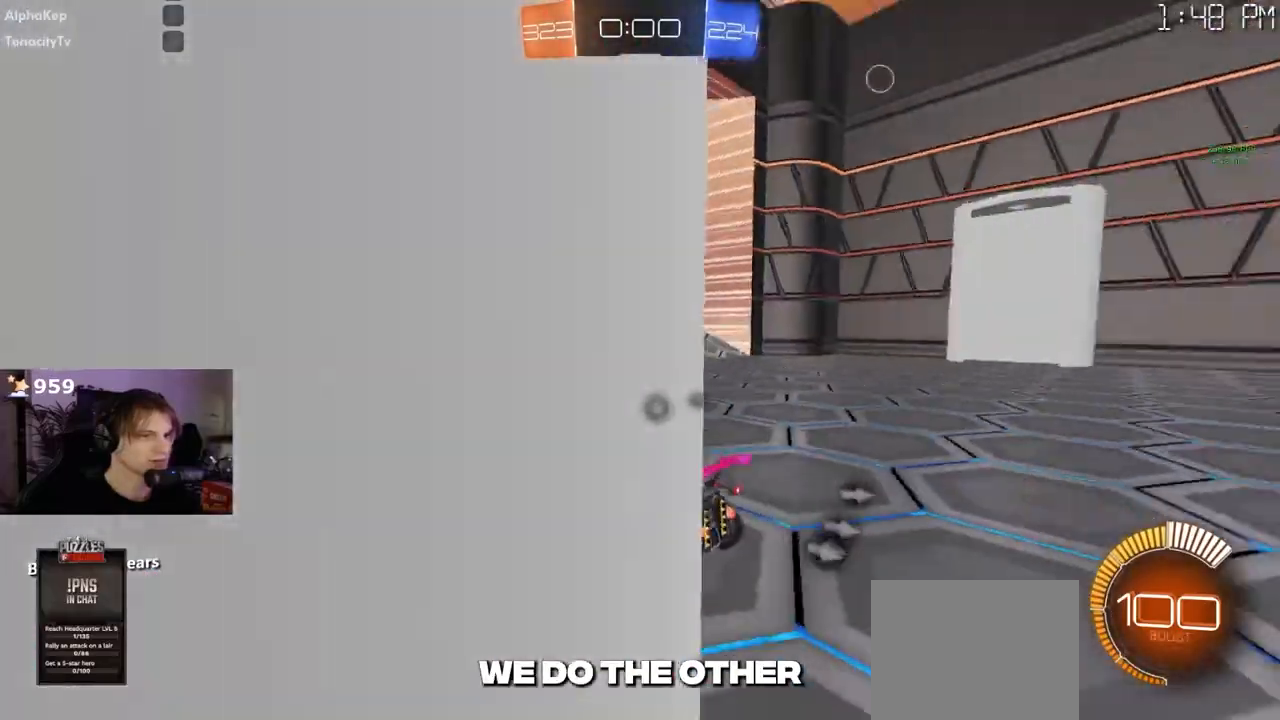
{"buttons": ["R1"], "left_stick": "right", "right_stick": "center", "events": [[83, "left_stick", "center"], [133, "L2", "up"], [150, "left_stick", "right"], [167, "right_stick", "center"], [183, "R1", "down"]]}
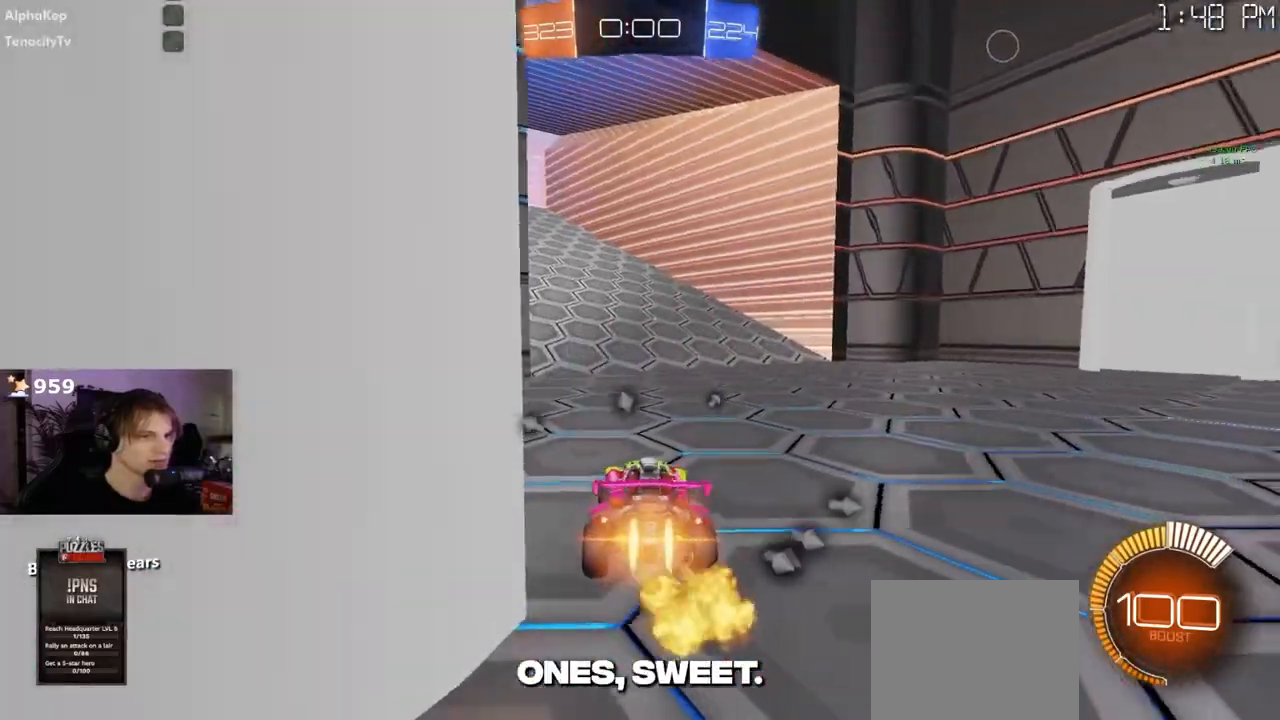
{"buttons": ["CROSS", "R1", "L3"], "left_stick": "down-left", "right_stick": "center", "events": [[67, "left_stick", "center"], [233, "CROSS", "down"], [233, "left_stick", "down"], [317, "left_stick", "left"], [367, "L3", "down"], [417, "left_stick", "down-left"]]}
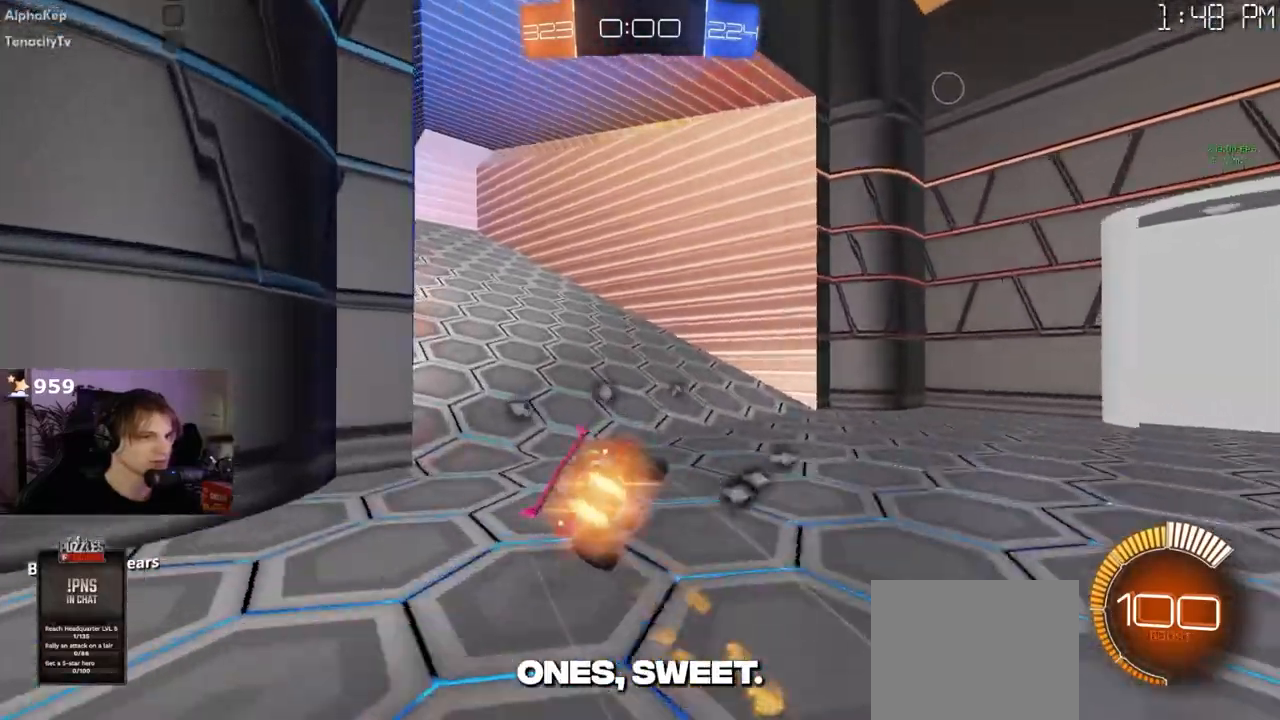
{"buttons": ["L2"], "left_stick": "down-right", "right_stick": "left", "events": [[50, "L3", "up"], [183, "CROSS", "up"], [200, "left_stick", "up-left"], [417, "L2", "down"], [417, "R1", "up"], [417, "left_stick", "down-right"], [417, "right_stick", "left"]]}
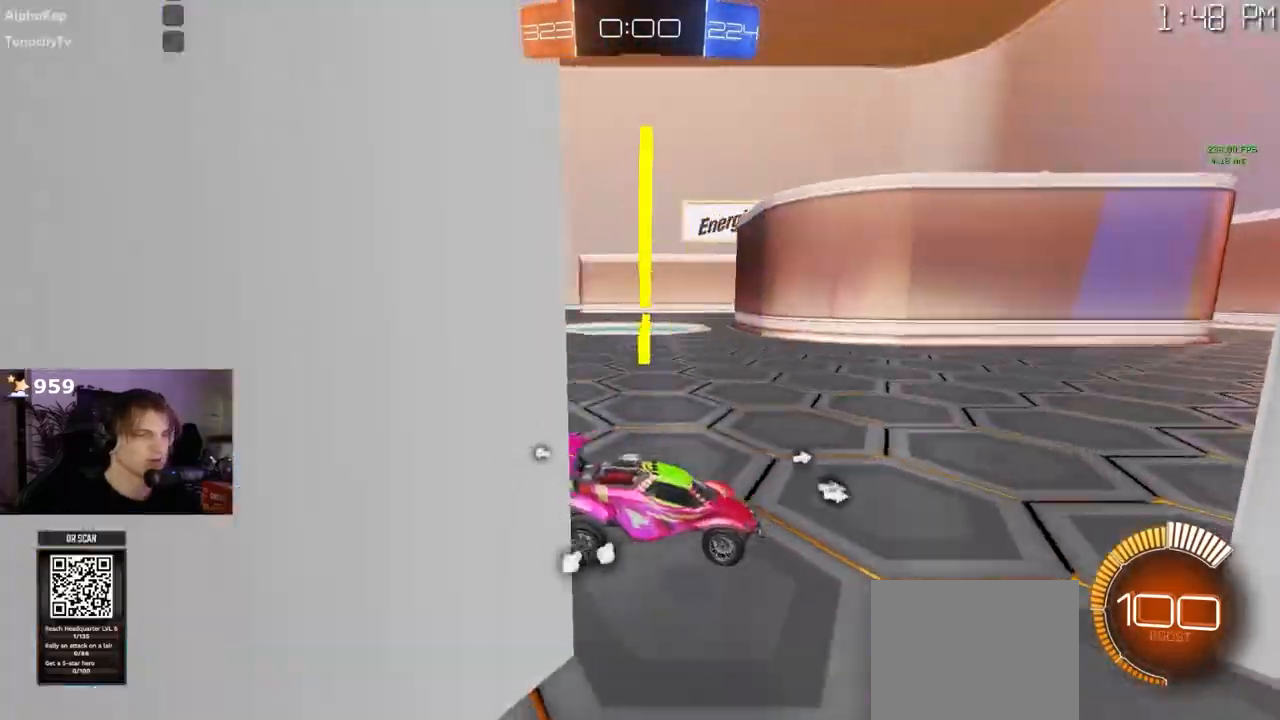
{"buttons": ["R1"], "left_stick": "left", "right_stick": "center", "events": [[150, "L2", "up"], [250, "left_stick", "center"], [283, "R1", "down"], [283, "right_stick", "center"], [450, "left_stick", "left"]]}
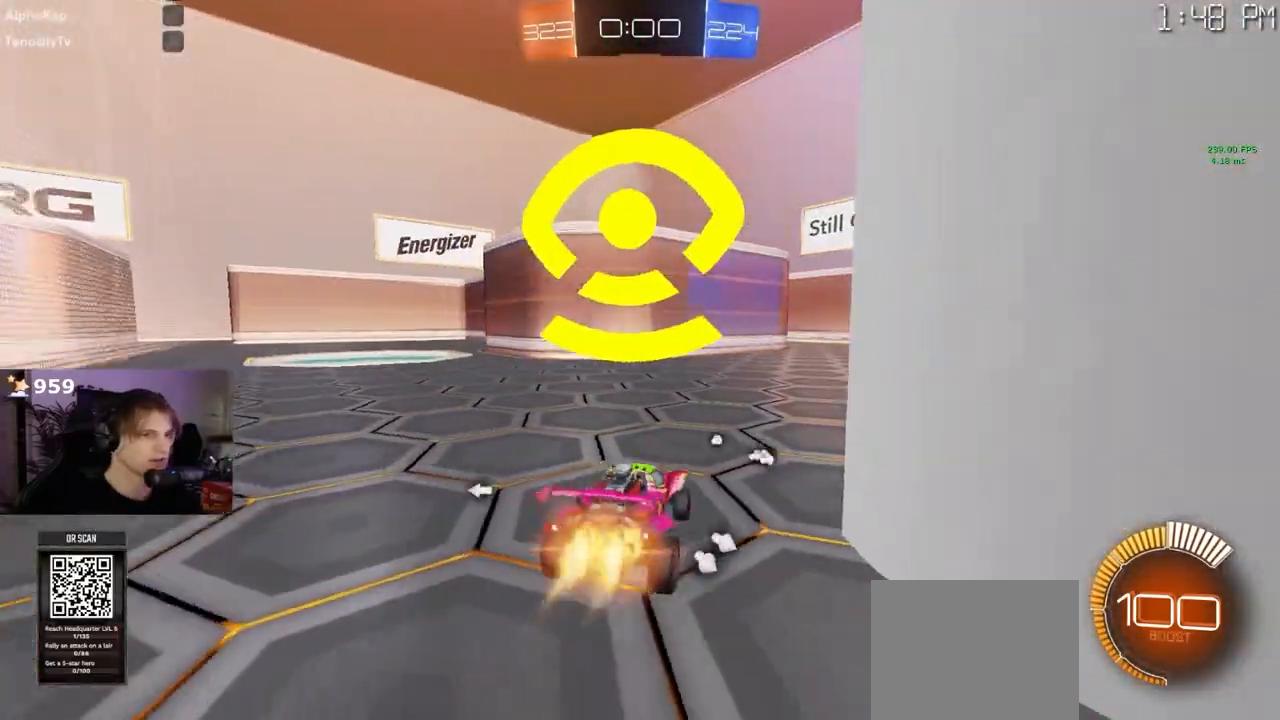
{"buttons": ["R1"], "left_stick": "center", "right_stick": "down", "events": [[300, "right_stick", "down"], [383, "left_stick", "center"]]}
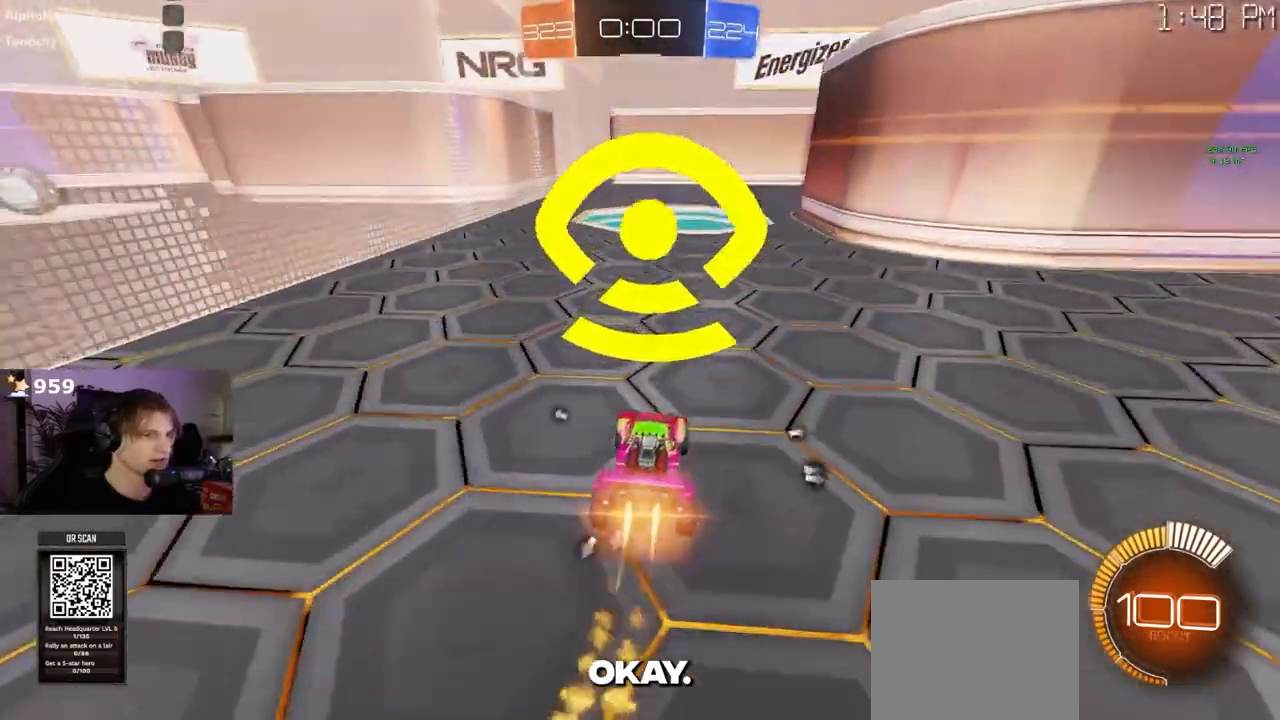
{"buttons": [], "left_stick": "center", "right_stick": "down", "events": [[217, "R1", "up"]]}
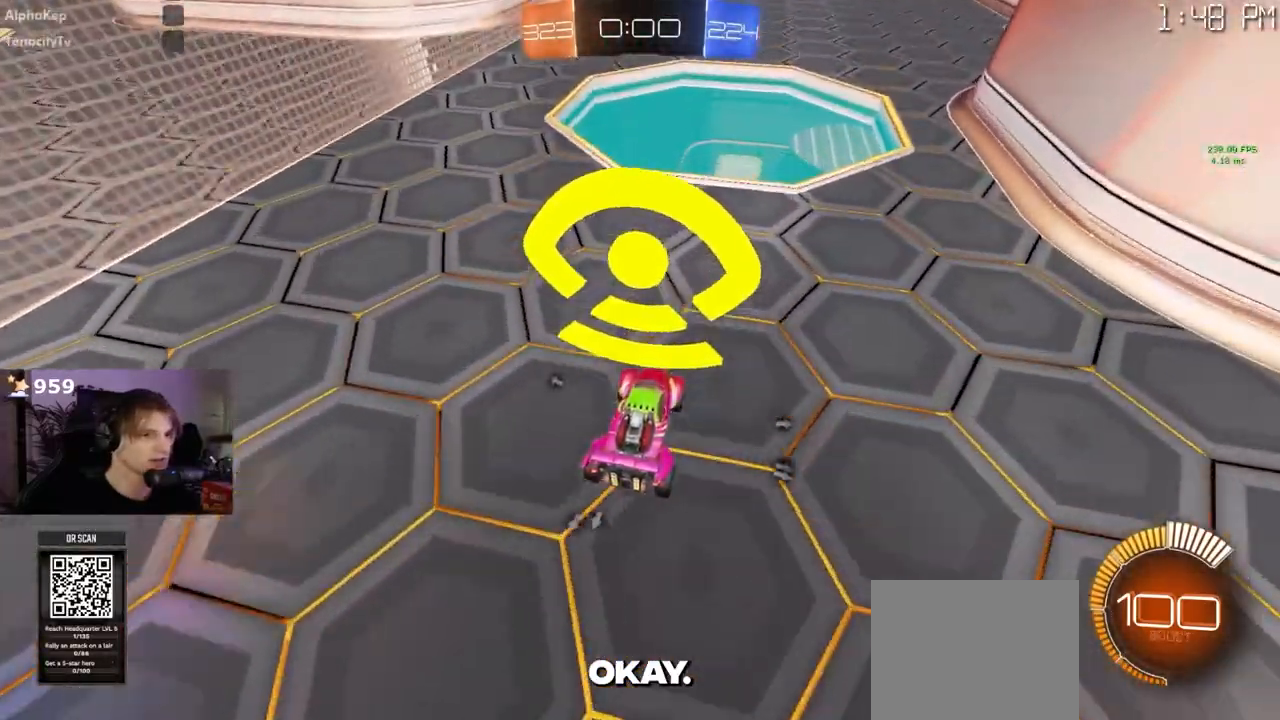
{"buttons": ["L2"], "left_stick": "center", "right_stick": "down", "events": [[367, "L2", "down"]]}
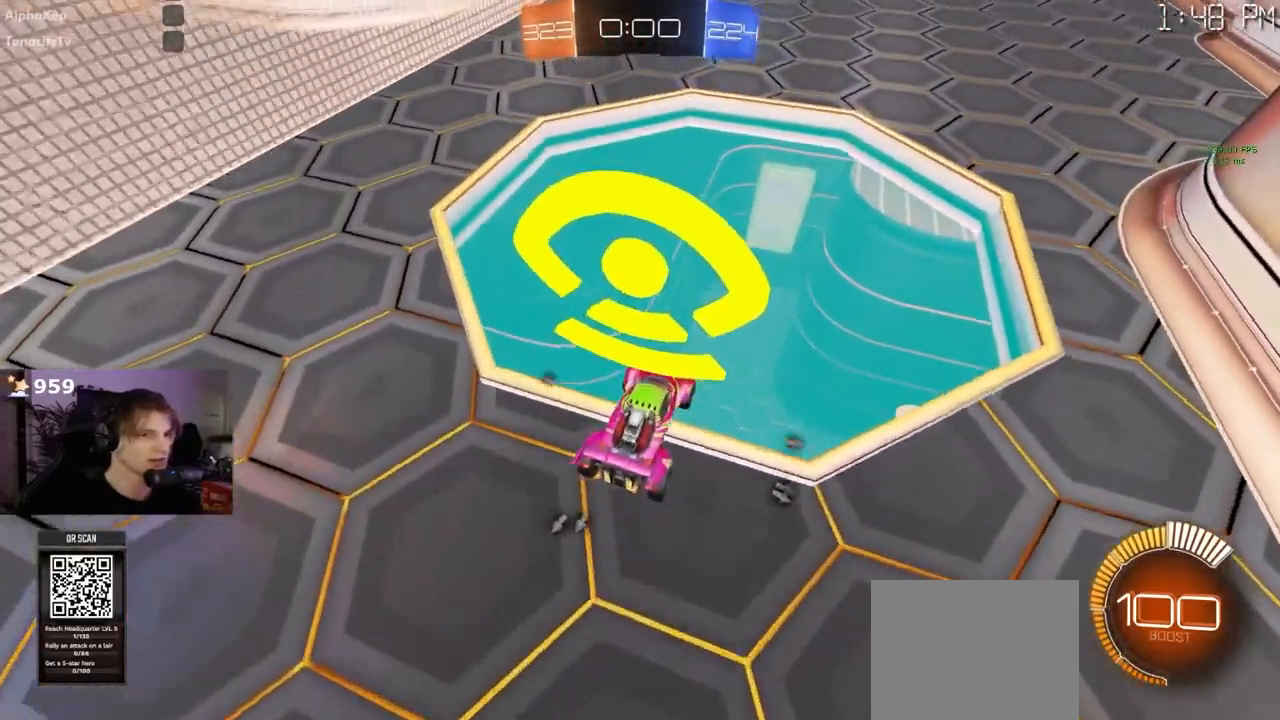
{"buttons": [], "left_stick": "center", "right_stick": "down", "events": [[133, "L2", "up"]]}
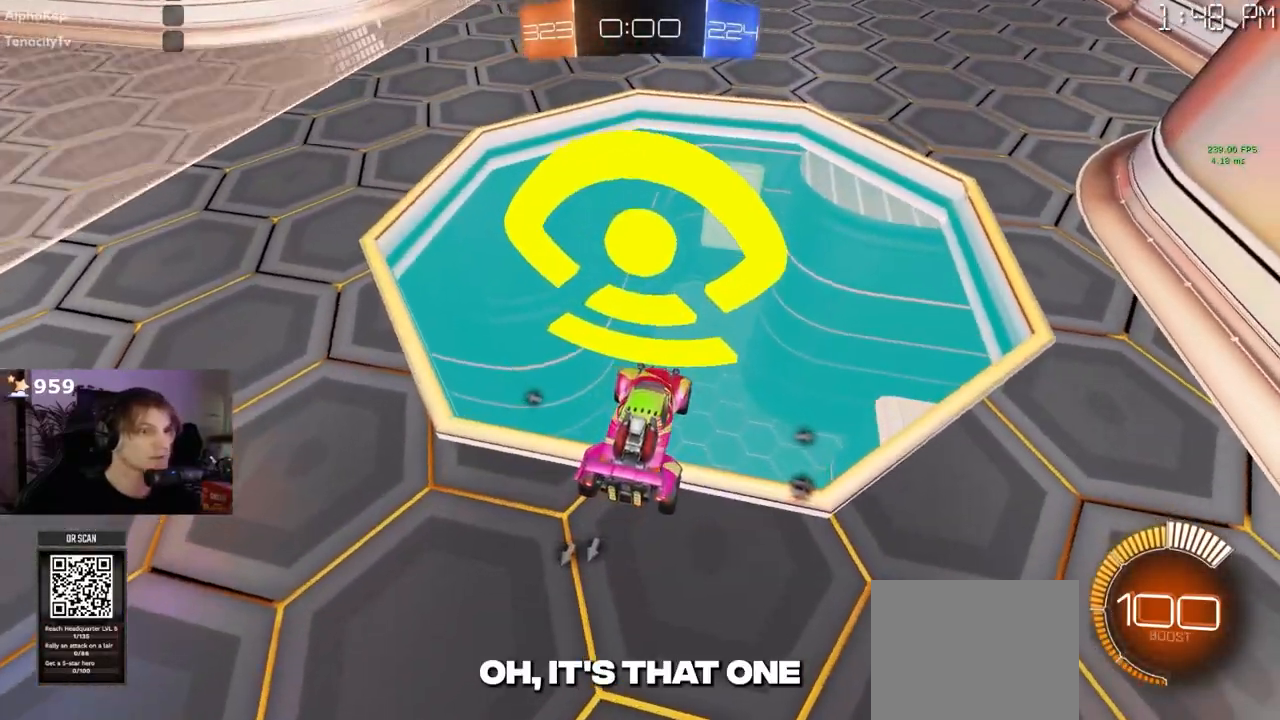
{"buttons": [], "left_stick": "center", "right_stick": "down", "events": [[283, "left_stick", "right"], [383, "left_stick", "center"]]}
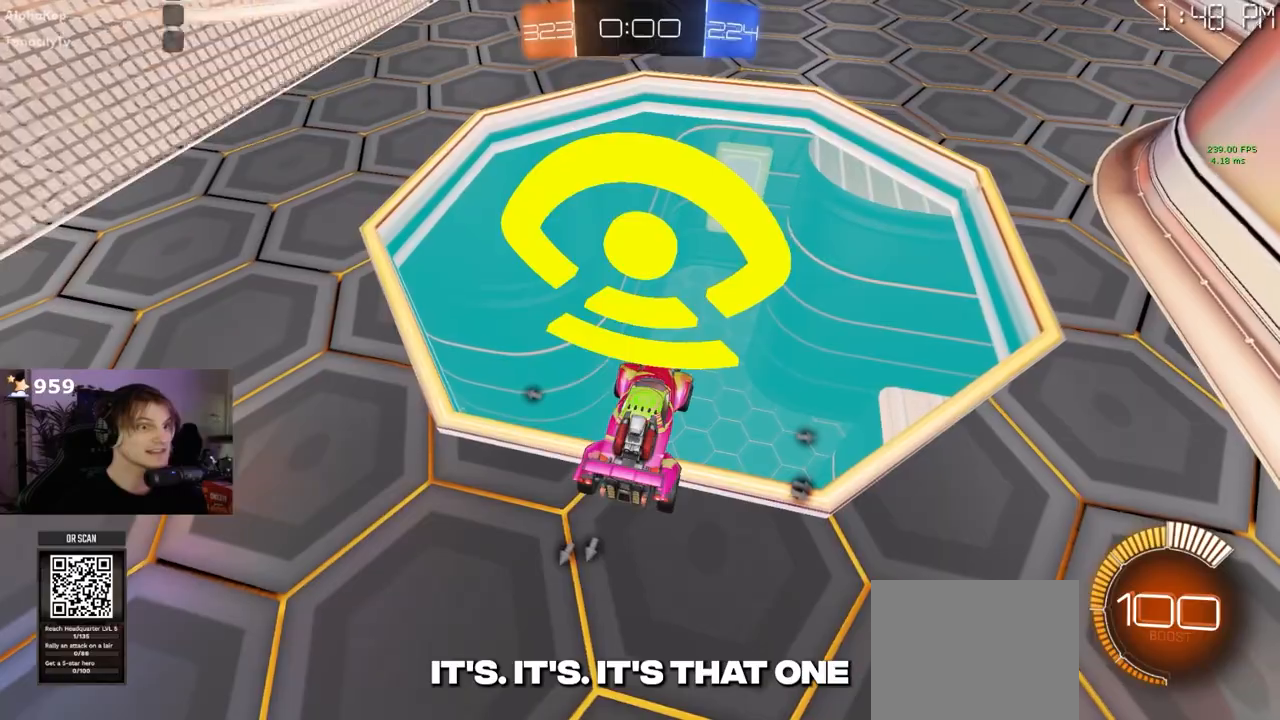
{"buttons": [], "left_stick": "center", "right_stick": "down", "events": []}
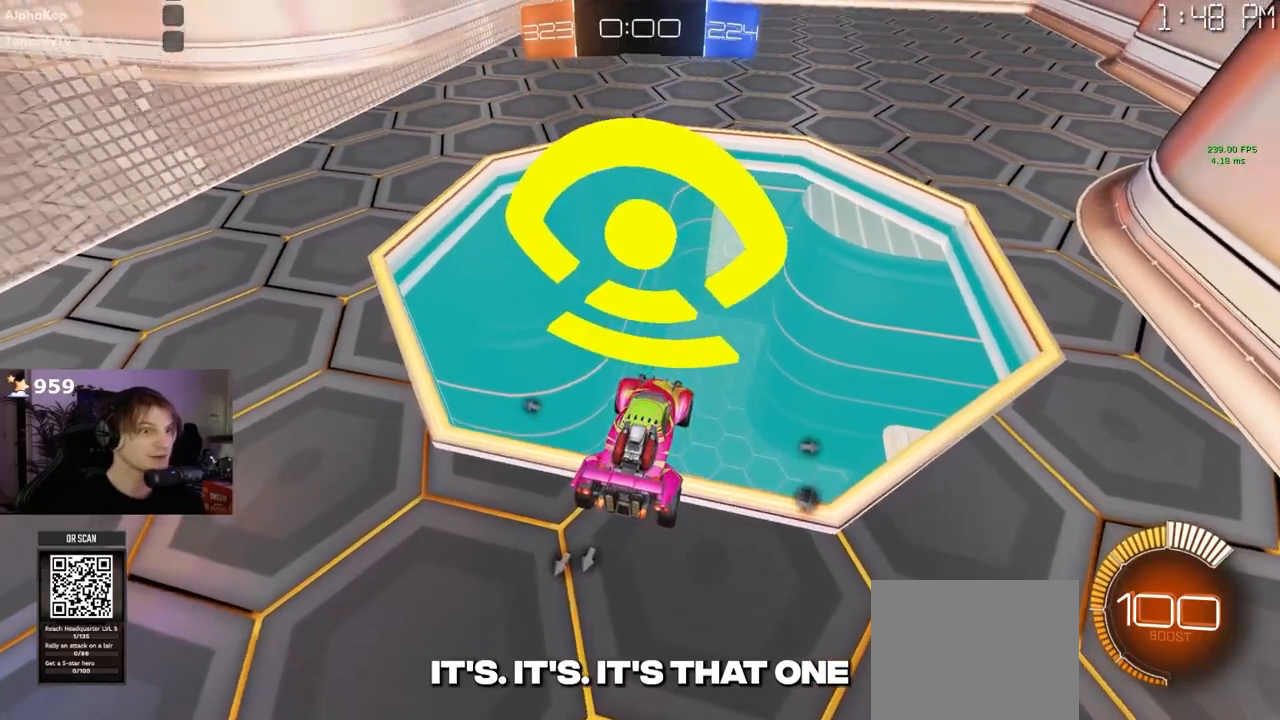
{"buttons": [], "left_stick": "center", "right_stick": "down", "events": []}
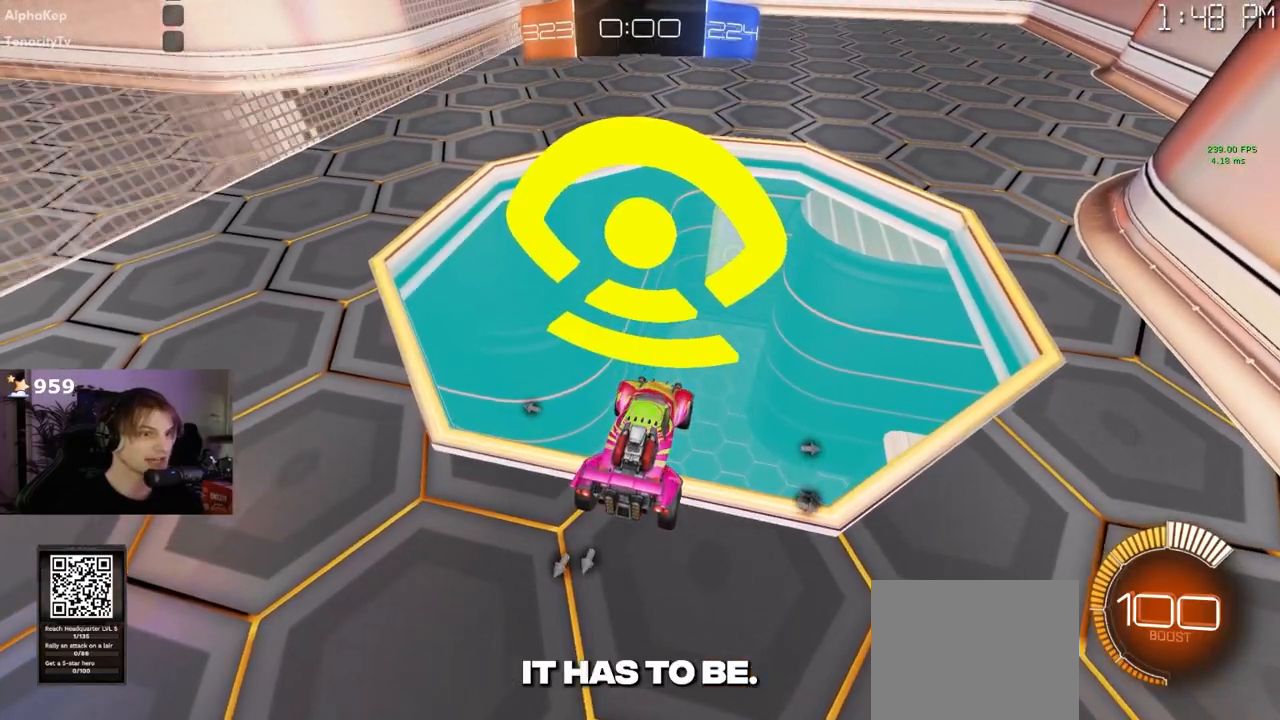
{"buttons": [], "left_stick": "center", "right_stick": "down", "events": []}
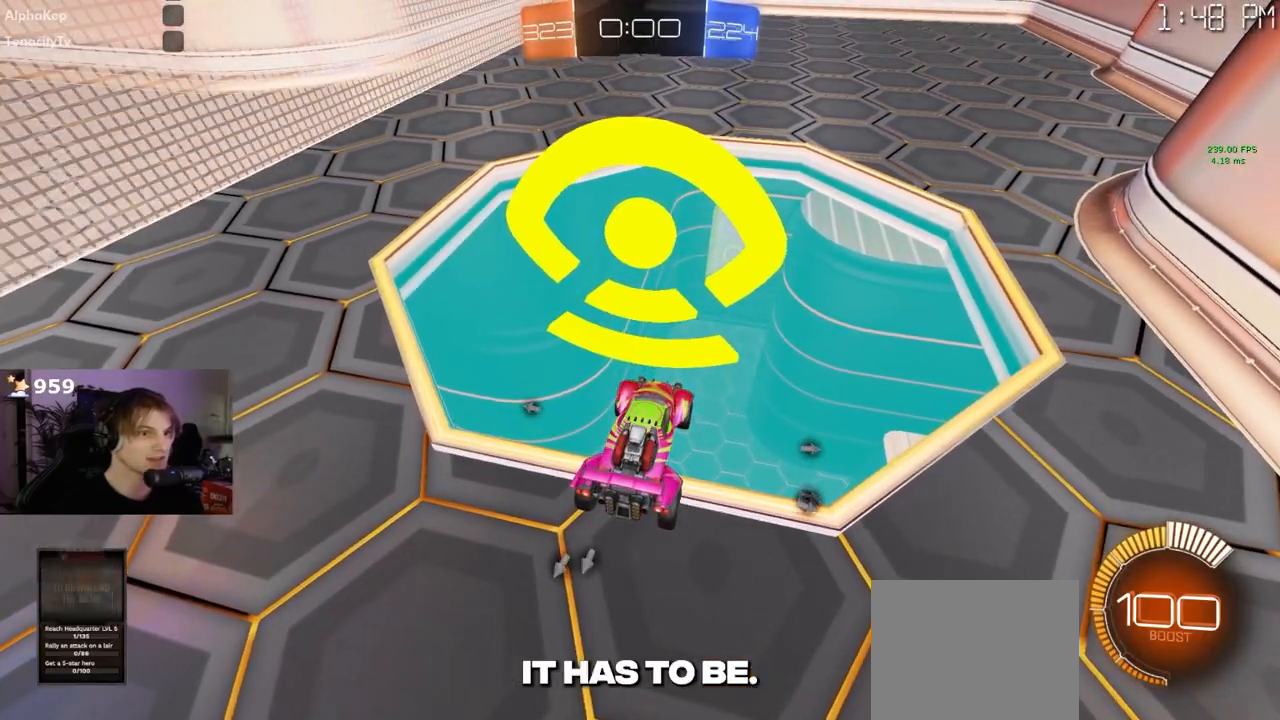
{"buttons": [], "left_stick": "center", "right_stick": "down", "events": []}
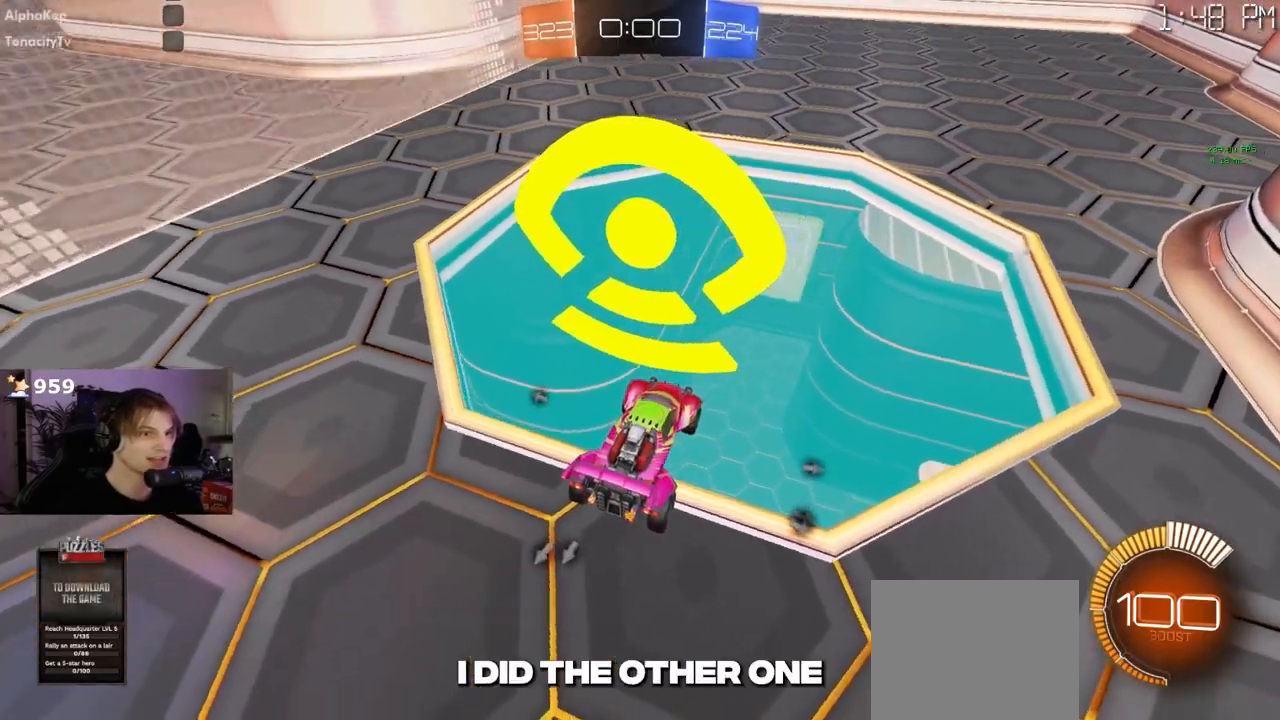
{"buttons": [], "left_stick": "left", "right_stick": "down-right", "events": [[100, "right_stick", "left"], [433, "right_stick", "center"], [467, "left_stick", "left"], [500, "right_stick", "down-right"]]}
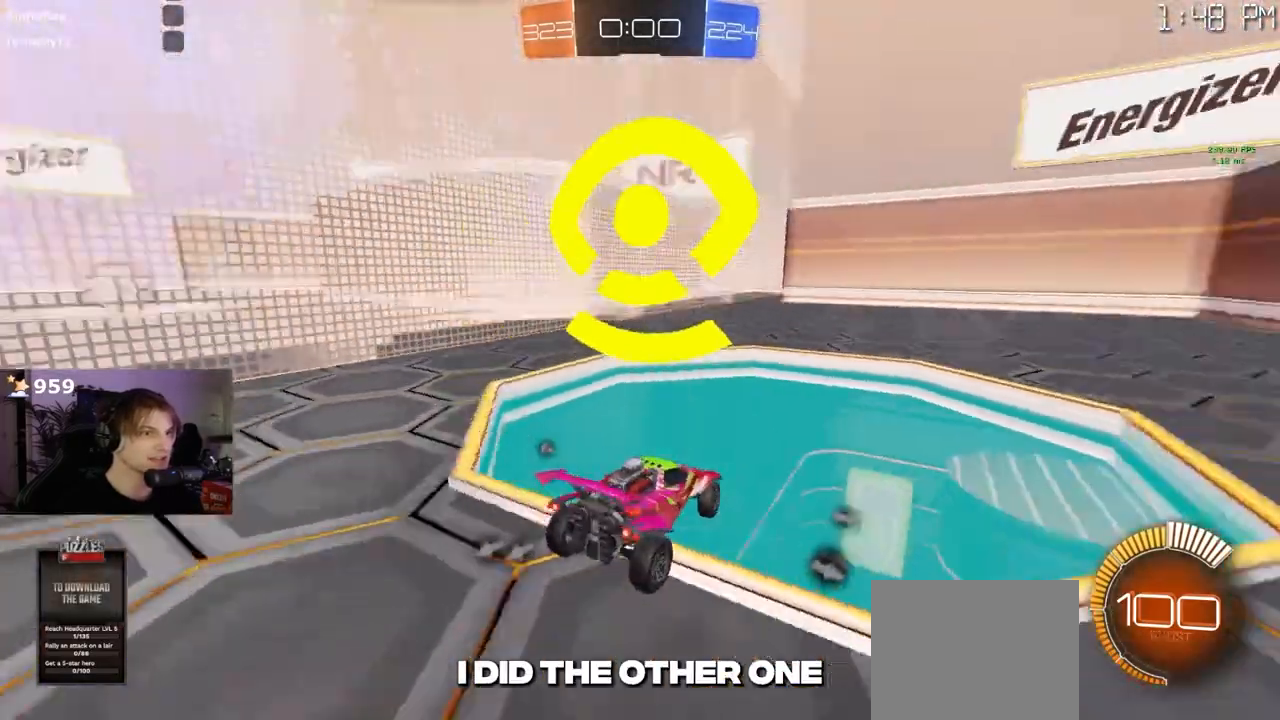
{"buttons": ["L2"], "left_stick": "left", "right_stick": "center", "events": [[133, "right_stick", "center"], [150, "L2", "down"]]}
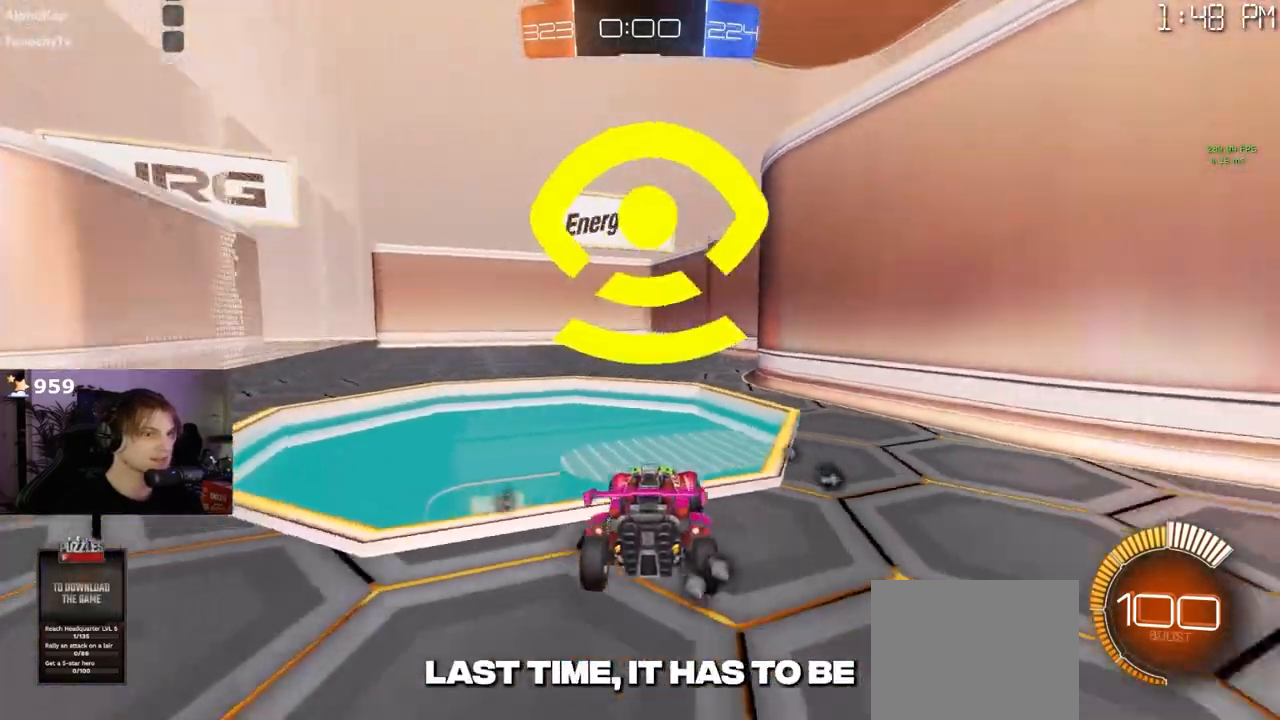
{"buttons": ["R1"], "left_stick": "right", "right_stick": "center", "events": [[400, "L2", "up"], [400, "R1", "down"], [433, "left_stick", "right"]]}
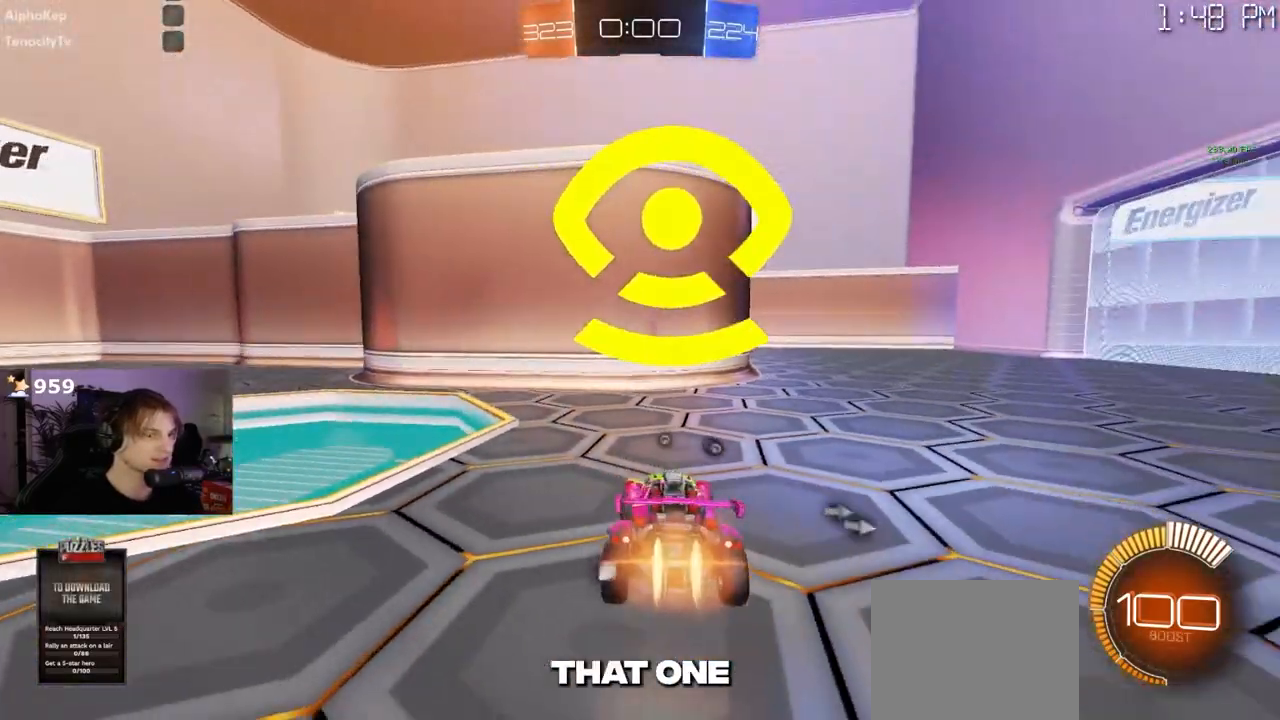
{"buttons": ["R1"], "left_stick": "right", "right_stick": "center", "events": [[17, "SQUARE", "down"], [133, "SQUARE", "up"]]}
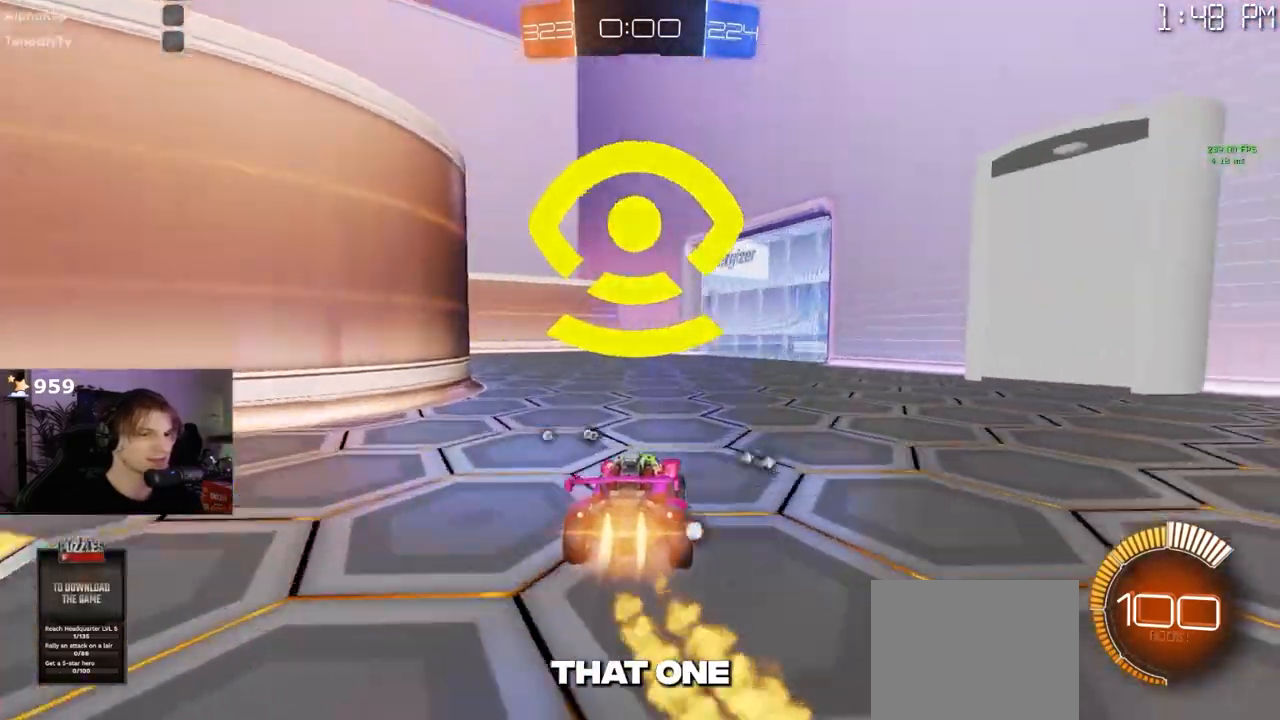
{"buttons": ["R1"], "left_stick": "center", "right_stick": "center", "events": [[350, "left_stick", "center"]]}